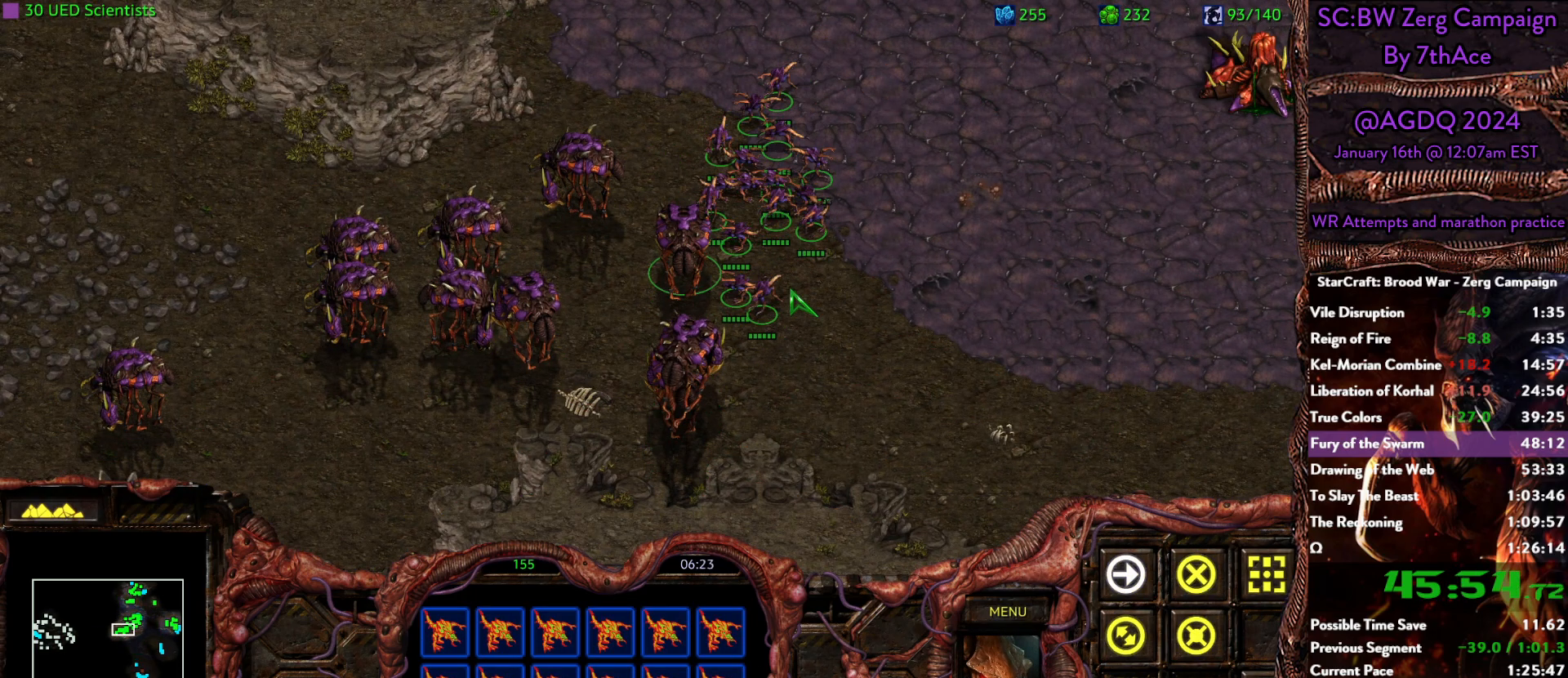
Gameplay with keyboard and mouse; each line is a JSON object with the keys and mouse buttons held at the frame after it. "events" lists presses ("down") and releases ("up") of "0", "1", "2", "3", "4", "5", "6", "7", "8", "9", "a", "alt", "b", "c", "ctrl", "d", "e", "escape", "f", "f10", "f2", "f3", "f4", "g", "h", "i", "j", "k", "l", "m", "n", "o", "p", "q", "r", "return", "s", "shift", "space", "t", "u", "v", "w", "x", "y", "z", "mouse_left" and "mouse_right" between this image and that frame as [ms after this image, input, new state], when the widget could be followed in between. "mouse_left", "mouse_right" = the "left", "right" buttons of the "mouse" list. No other keys are recorded. Mouse movement is not recorded.
{"keys": [], "mouse": [], "events": []}
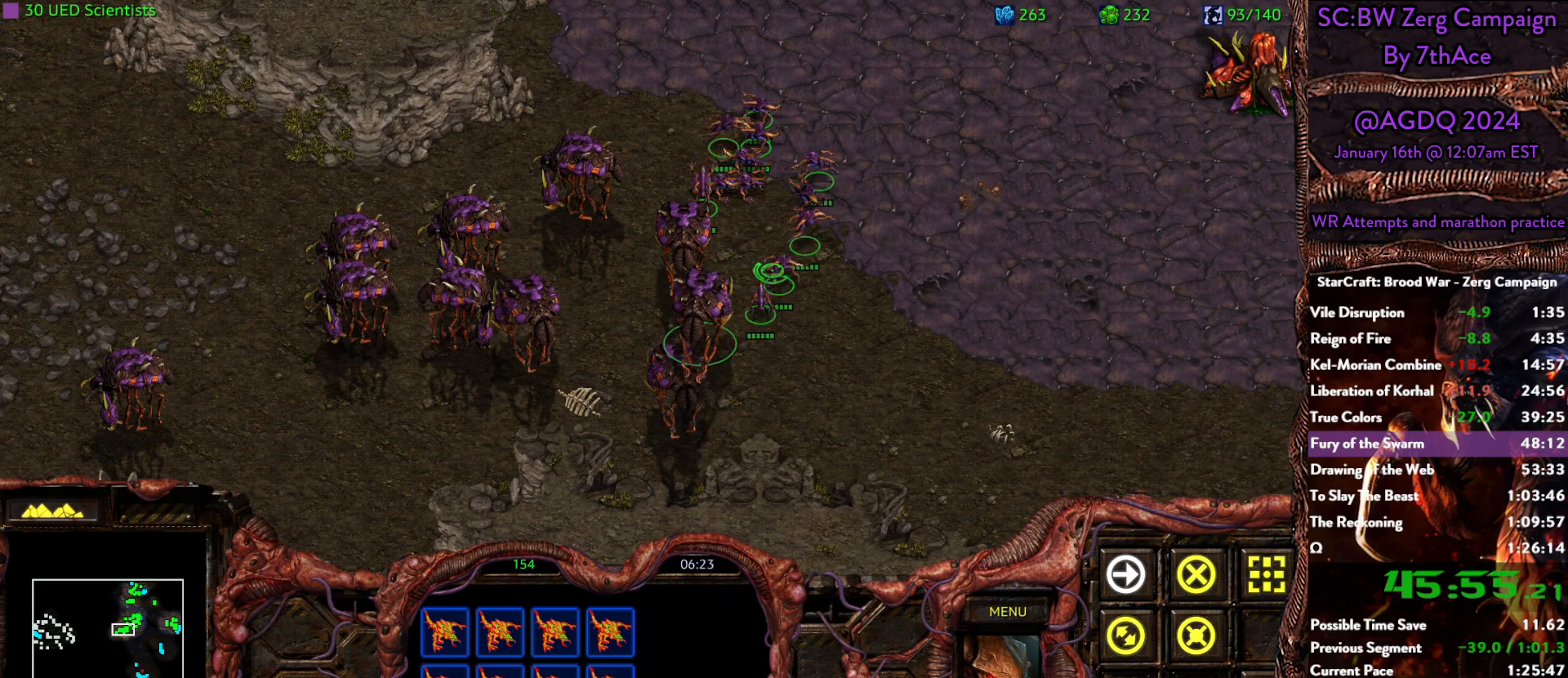
{"keys": ["ctrl"], "mouse": ["left"], "events": [[317, "ctrl", "down"], [450, "mouse_left", "down"]]}
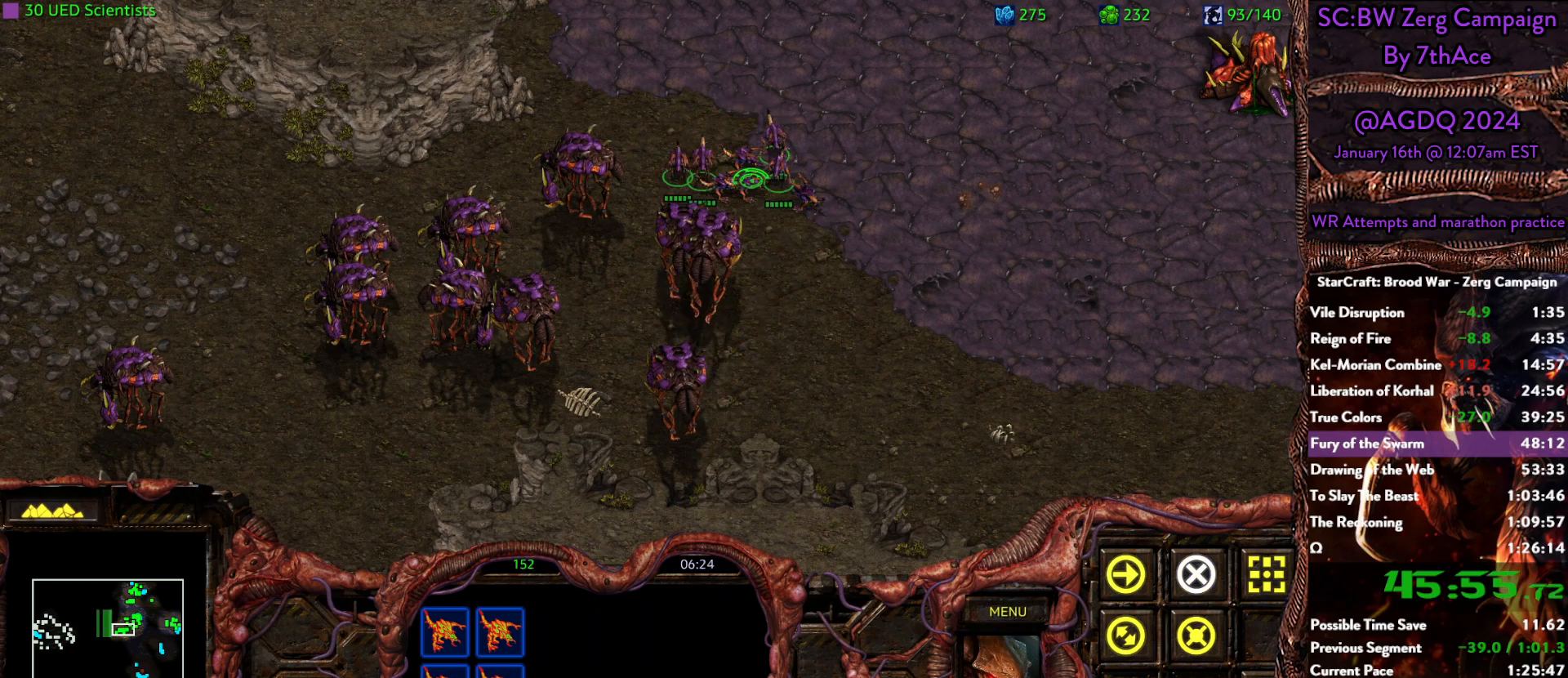
{"keys": [], "mouse": ["right"], "events": [[100, "mouse_left", "up"], [233, "ctrl", "up"], [367, "mouse_right", "down"]]}
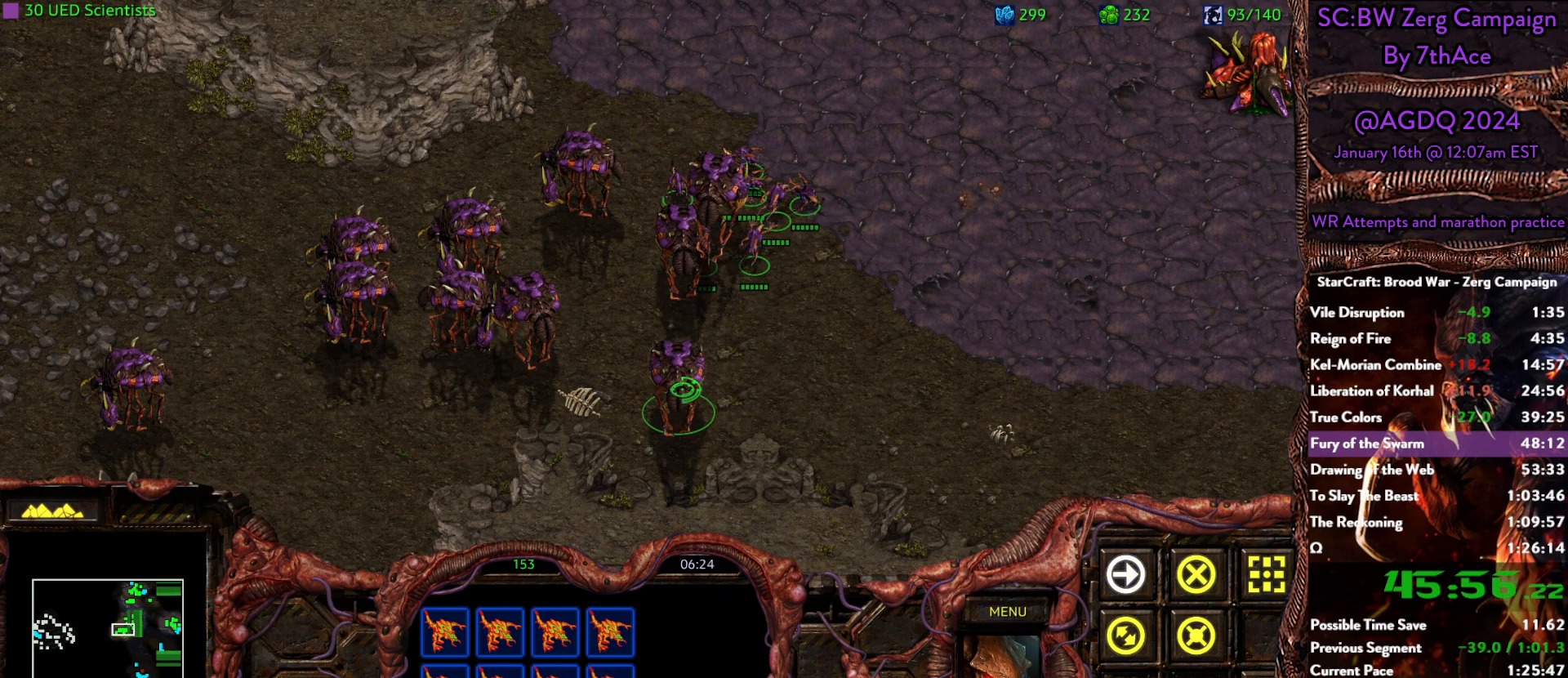
{"keys": [], "mouse": [], "events": [[17, "mouse_right", "up"]]}
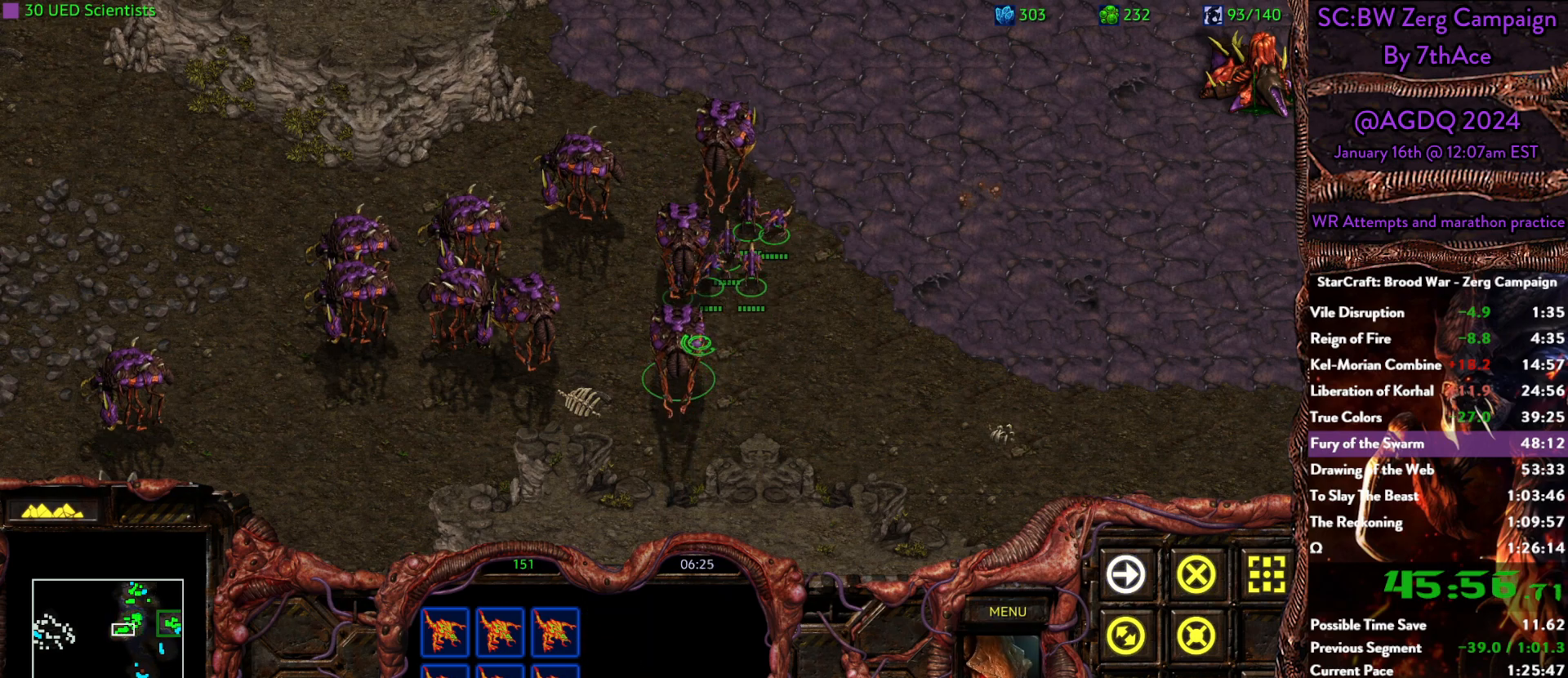
{"keys": [], "mouse": [], "events": []}
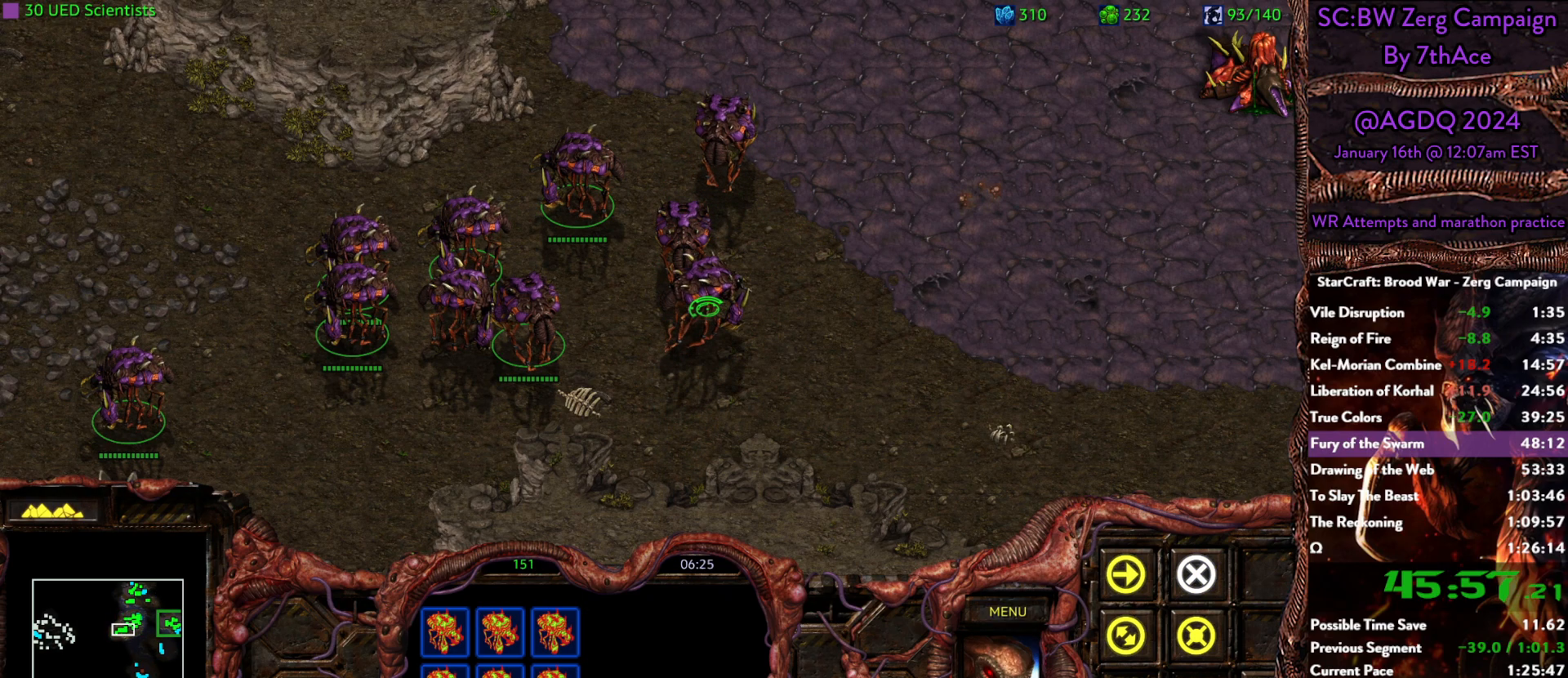
{"keys": ["ctrl", "shift"], "mouse": [], "events": [[433, "ctrl", "down"], [483, "shift", "down"]]}
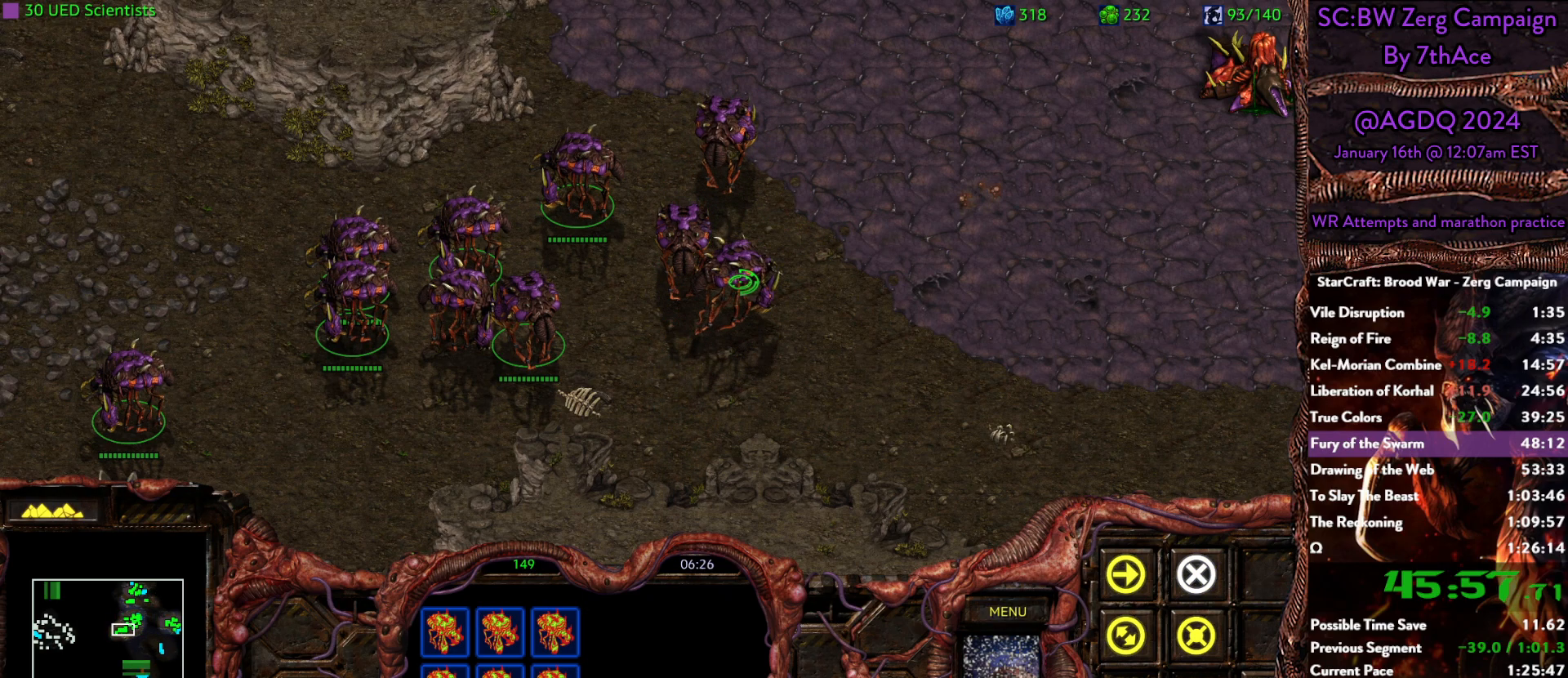
{"keys": ["ctrl"], "mouse": [], "events": [[17, "mouse_left", "down"], [117, "mouse_left", "up"], [117, "shift", "up"]]}
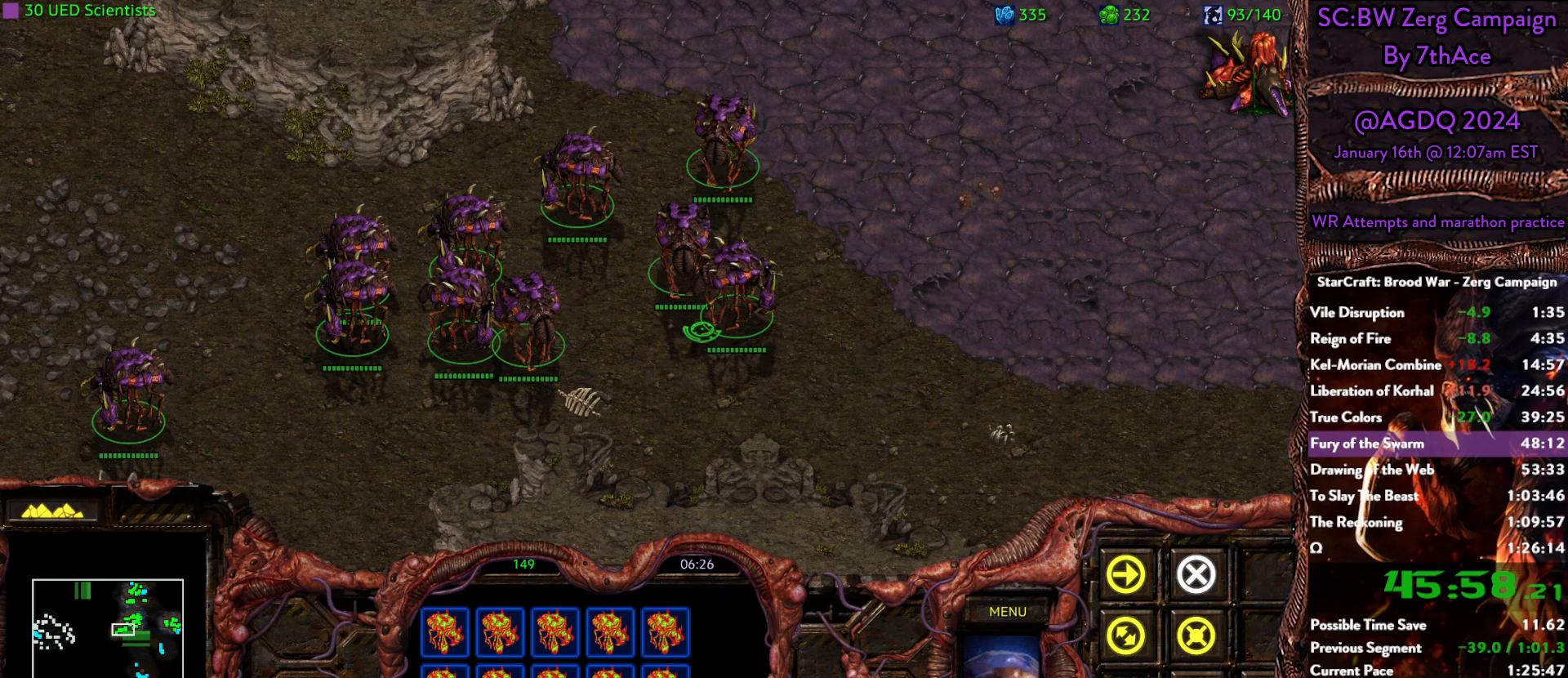
{"keys": [], "mouse": ["left"], "events": [[217, "ctrl", "up"], [317, "mouse_left", "down"], [400, "mouse_left", "up"], [500, "mouse_left", "down"]]}
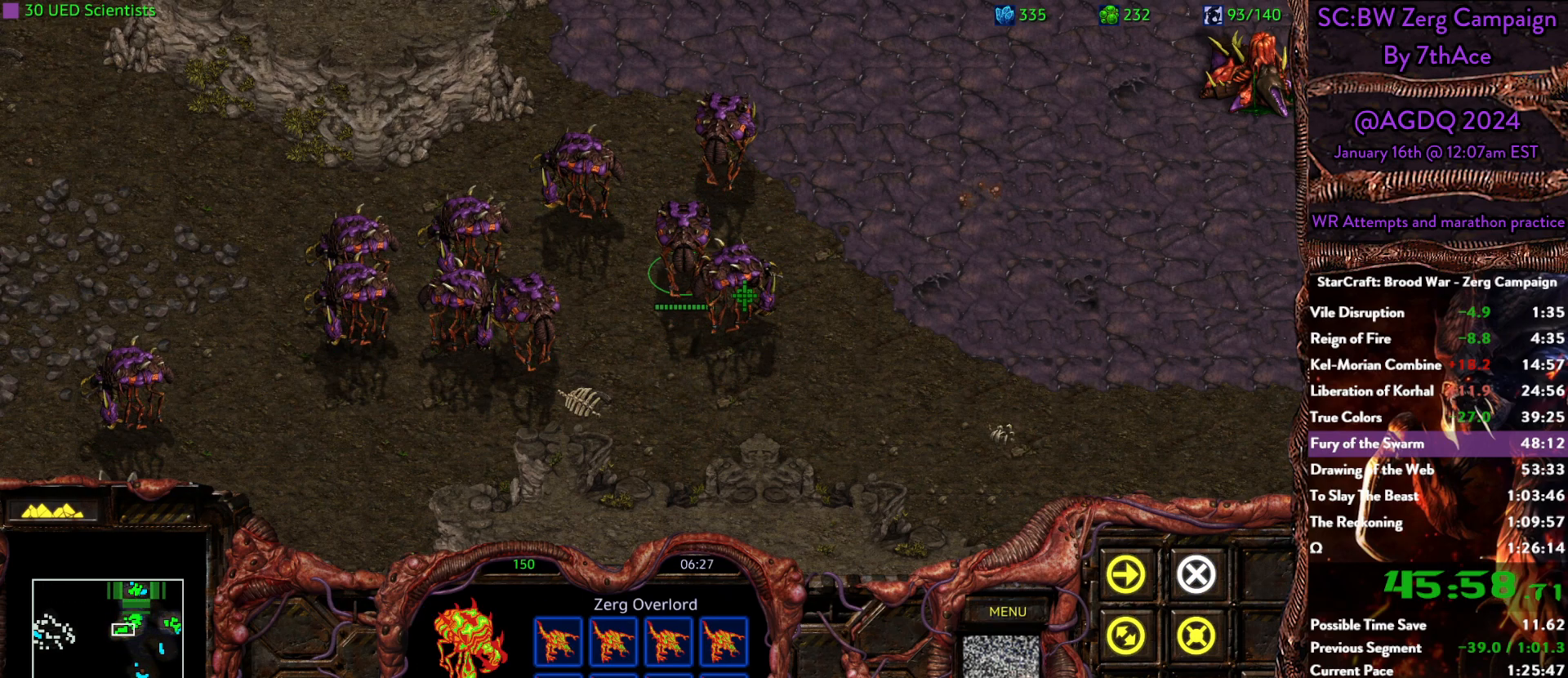
{"keys": [], "mouse": [], "events": [[50, "mouse_left", "up"], [150, "mouse_left", "down"], [233, "mouse_left", "up"], [333, "mouse_left", "down"], [417, "mouse_left", "up"]]}
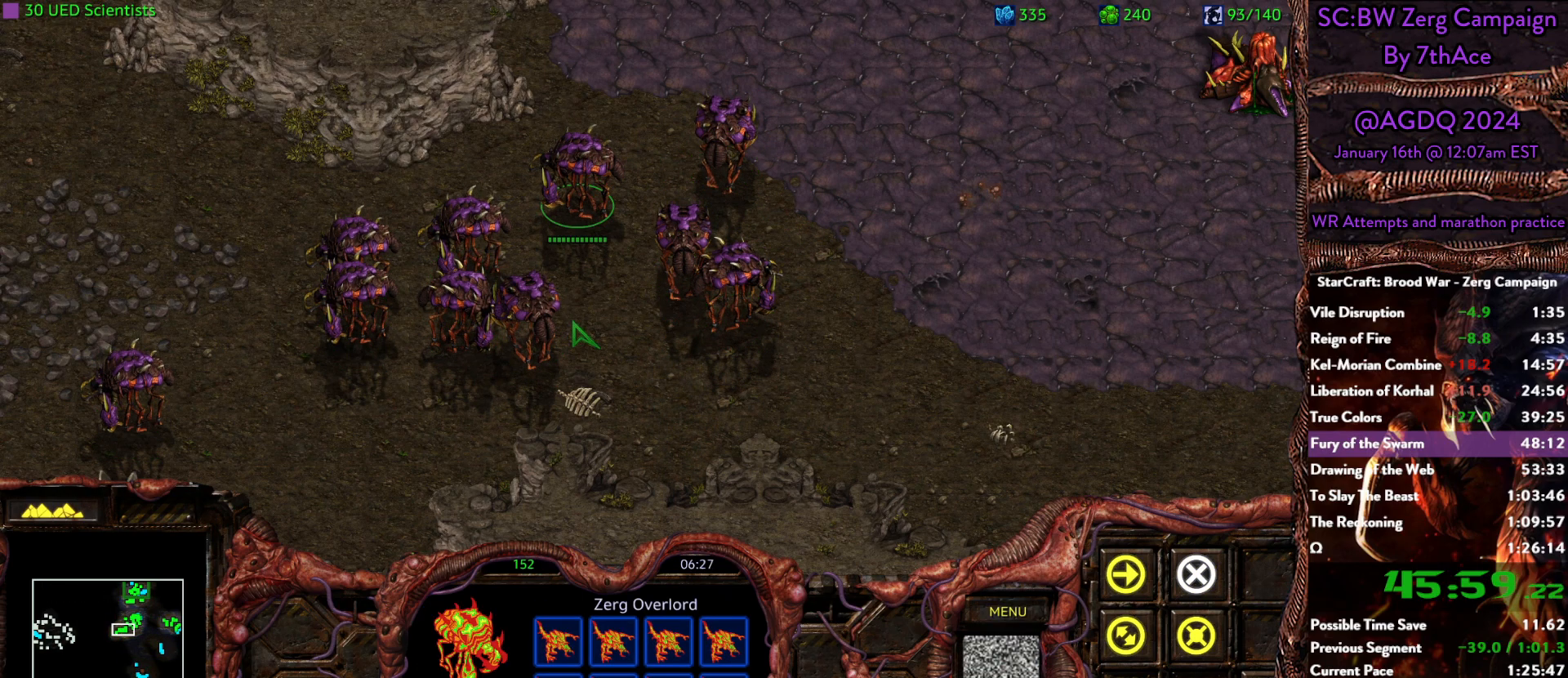
{"keys": [], "mouse": [], "events": [[150, "mouse_left", "down"], [200, "mouse_left", "up"], [350, "mouse_left", "down"], [433, "mouse_left", "up"]]}
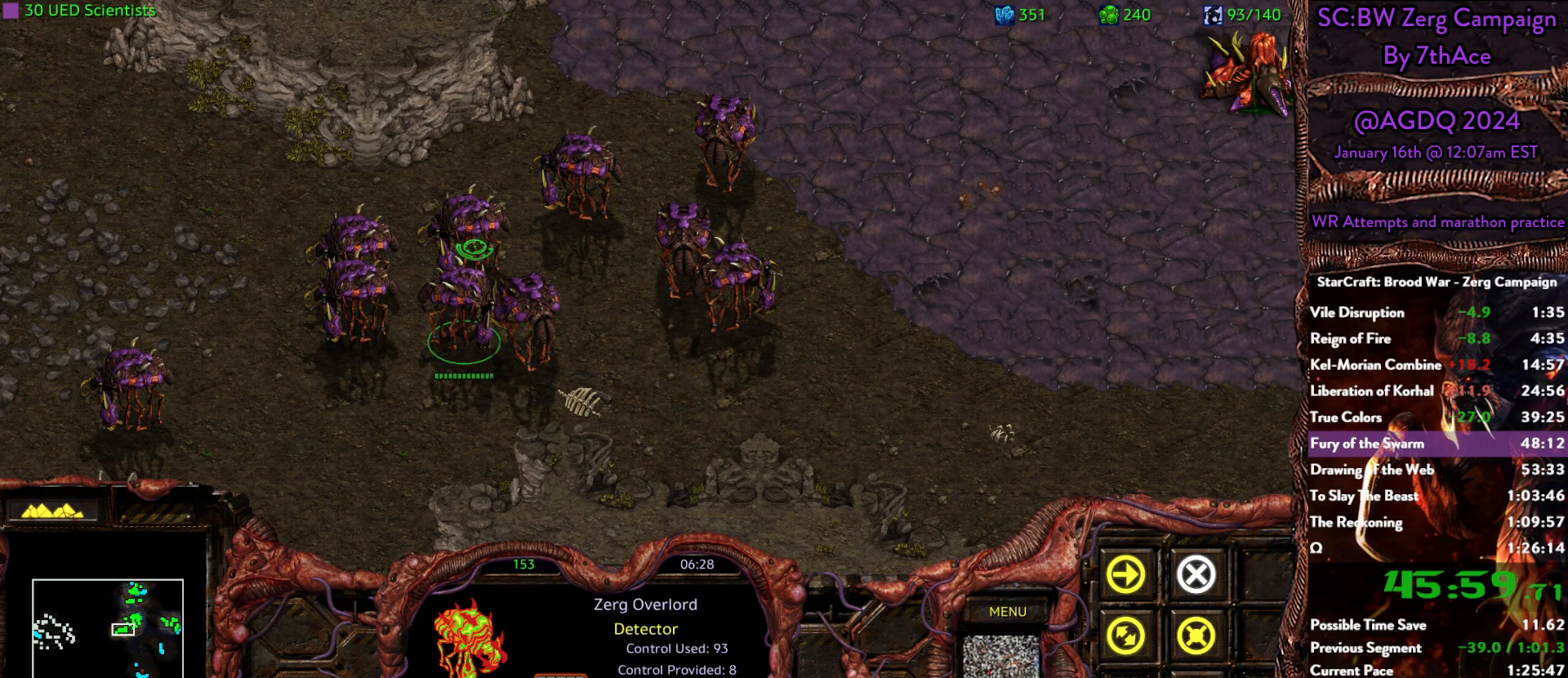
{"keys": [], "mouse": [], "events": [[83, "mouse_left", "down"], [117, "mouse_left", "up"], [267, "mouse_left", "down"], [317, "mouse_left", "up"]]}
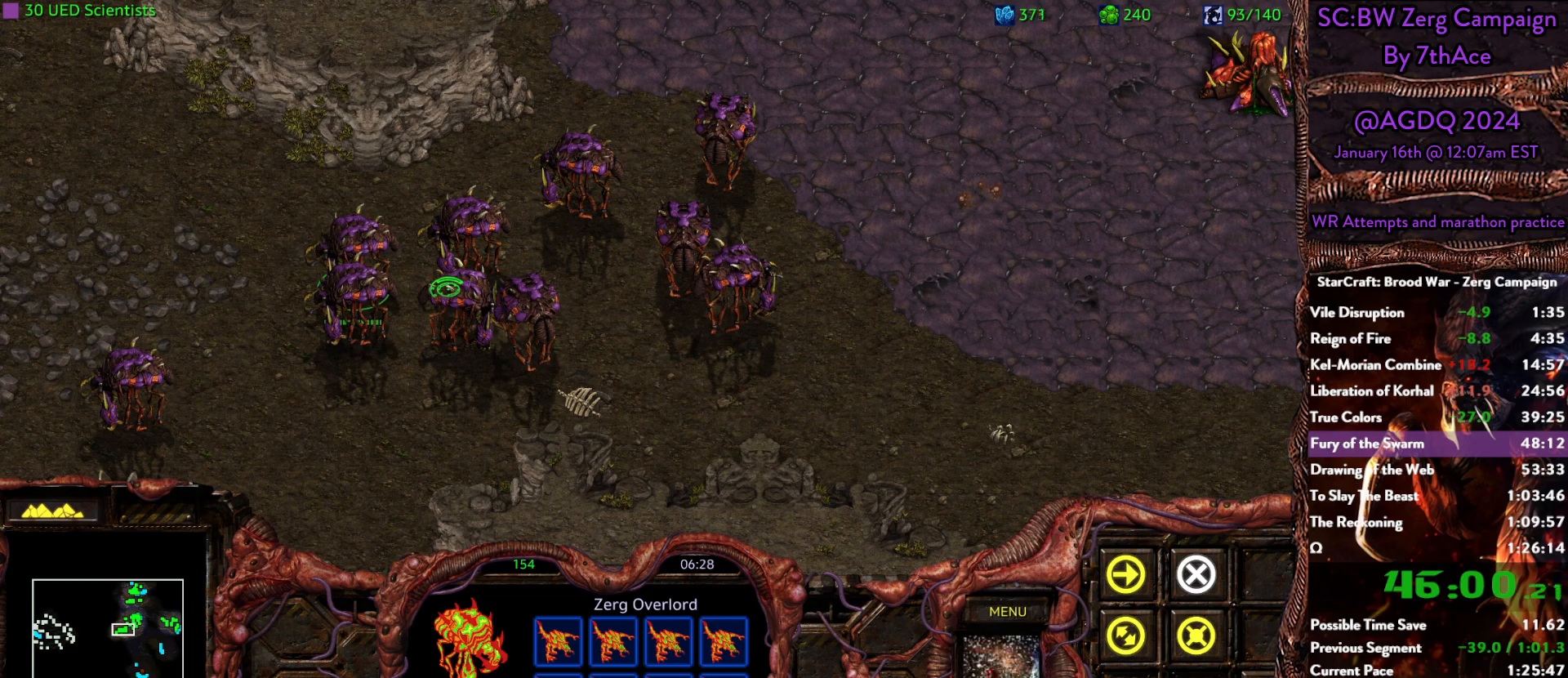
{"keys": [], "mouse": ["right"], "events": [[133, "mouse_left", "down"], [233, "mouse_left", "up"], [383, "mouse_right", "down"]]}
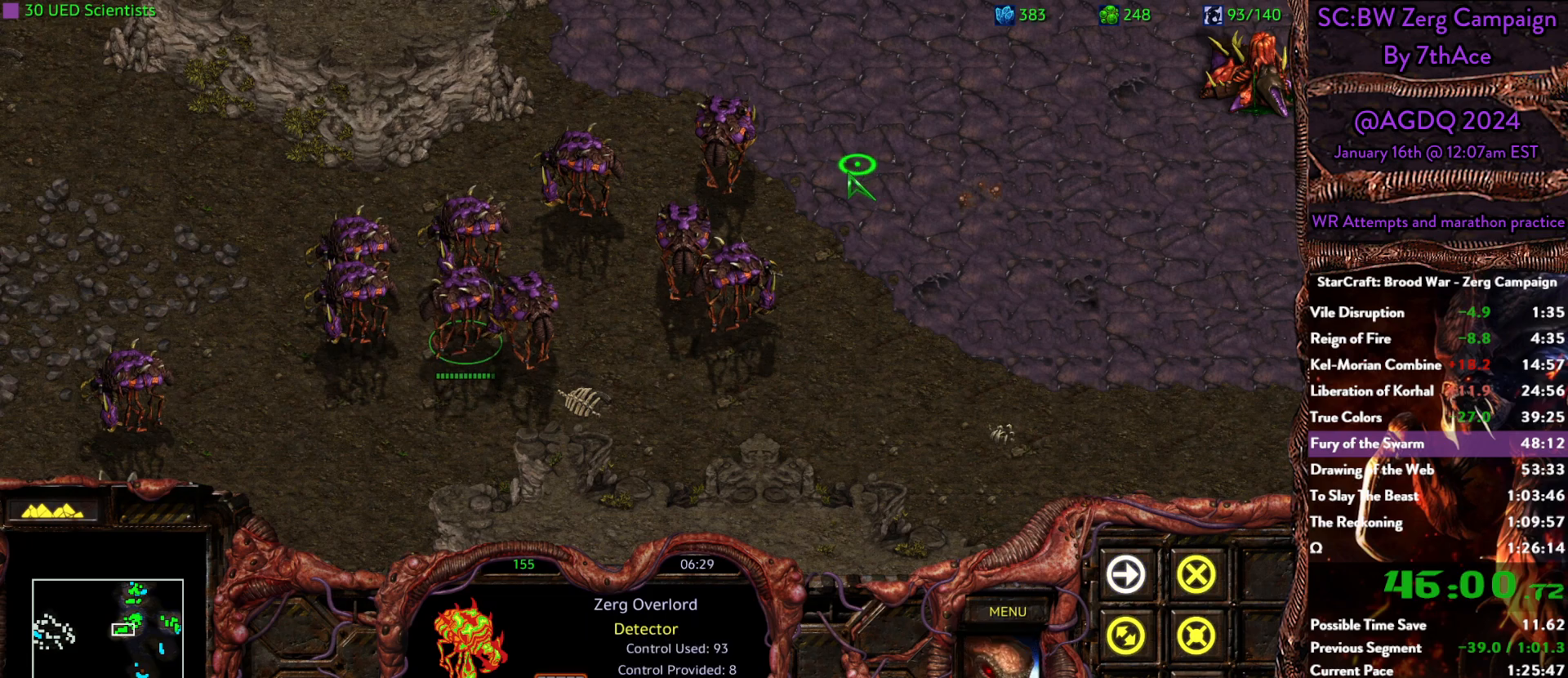
{"keys": [], "mouse": ["right"], "events": [[17, "mouse_right", "up"], [67, "mouse_right", "down"], [150, "mouse_right", "up"], [483, "mouse_right", "down"]]}
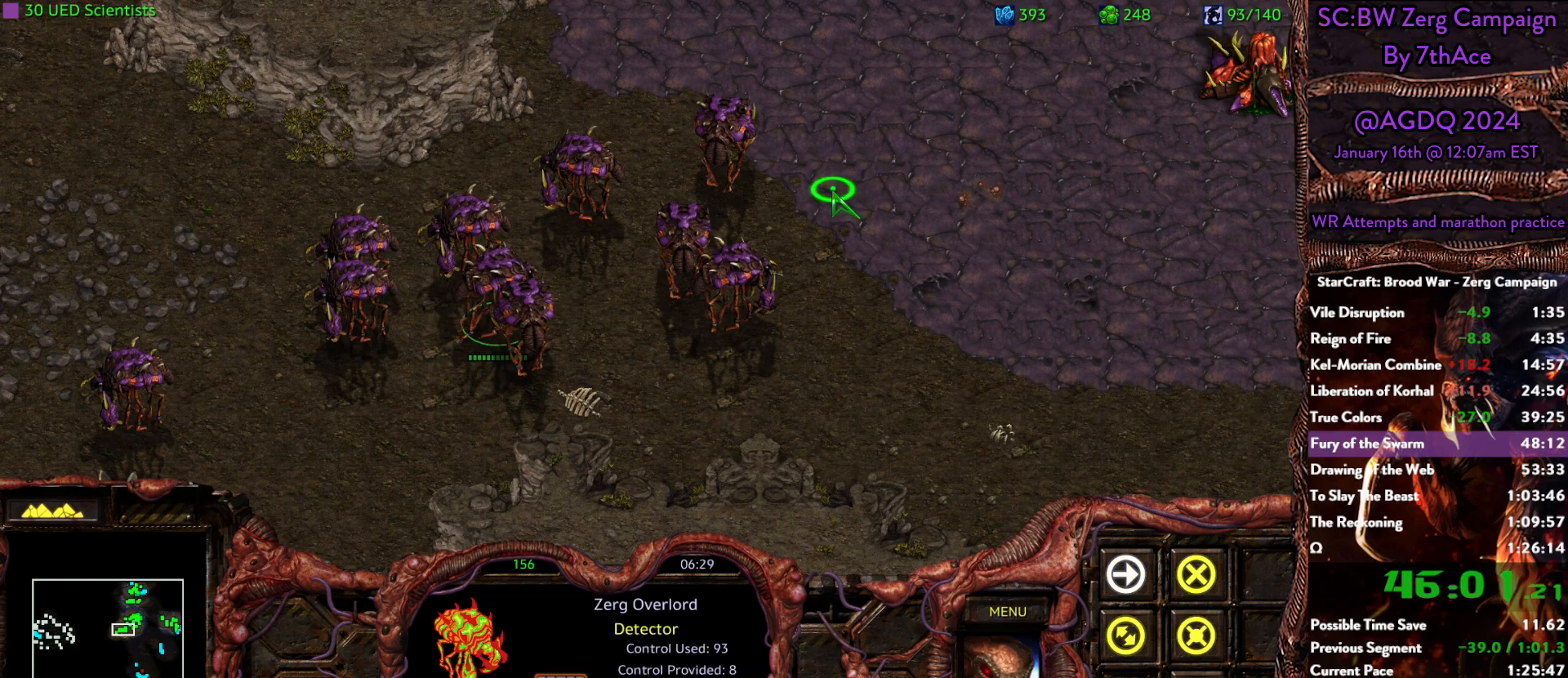
{"keys": [], "mouse": [], "events": [[83, "mouse_right", "up"]]}
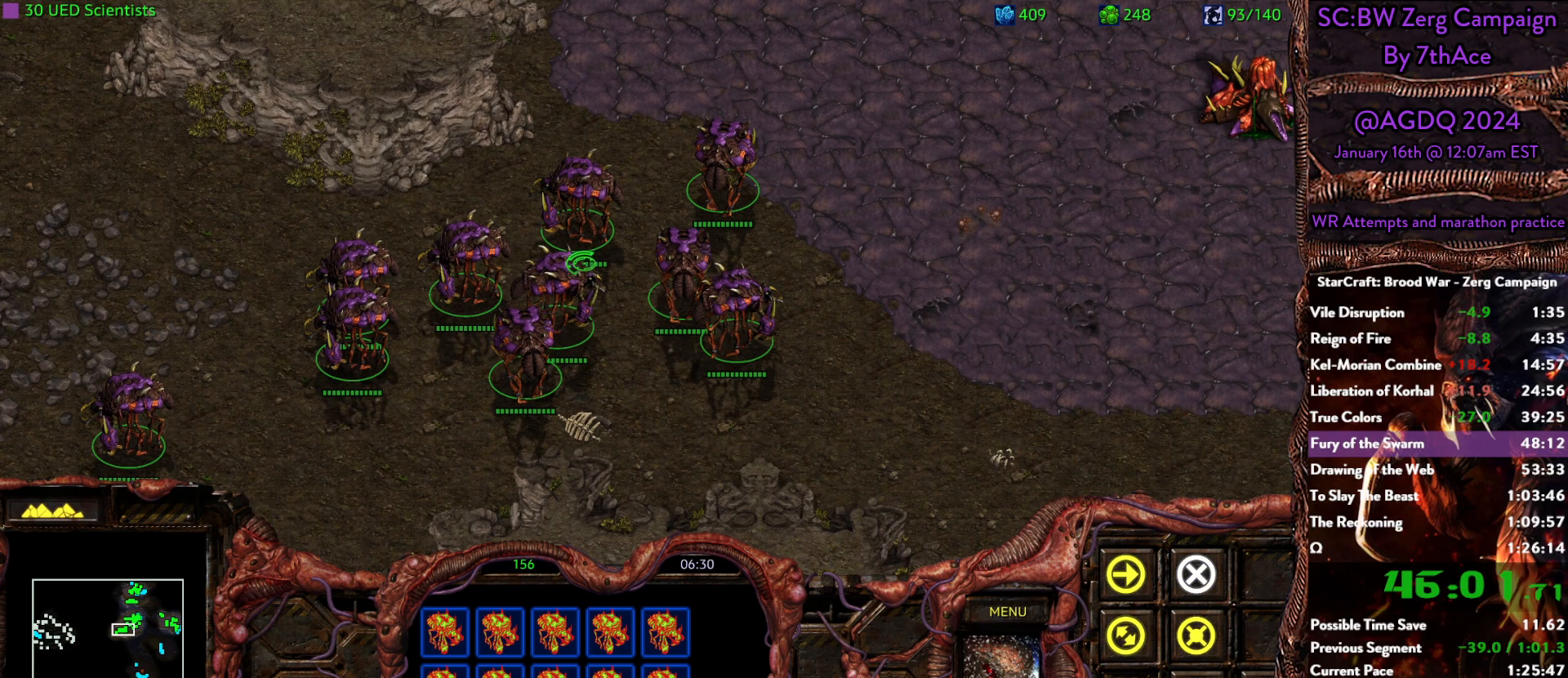
{"keys": [], "mouse": []}
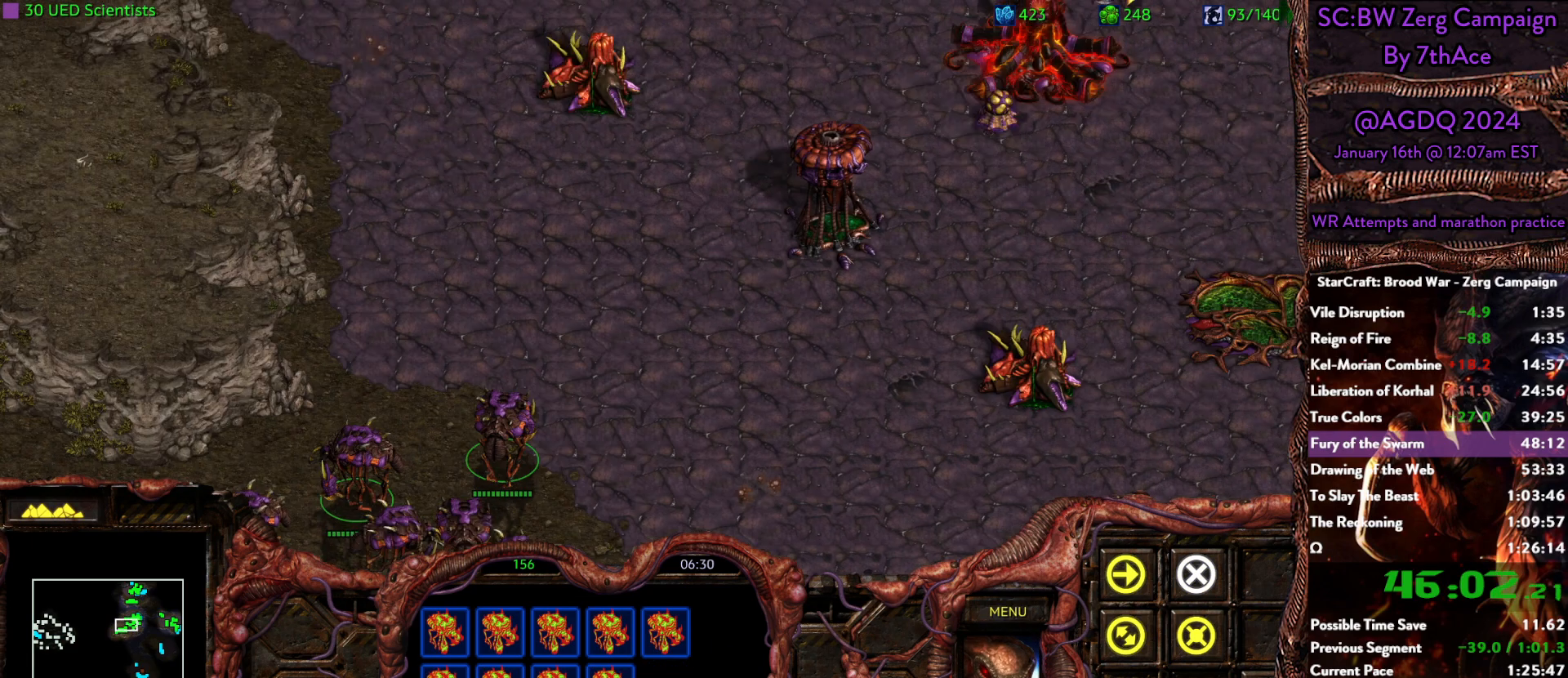
{"keys": [], "mouse": [], "events": []}
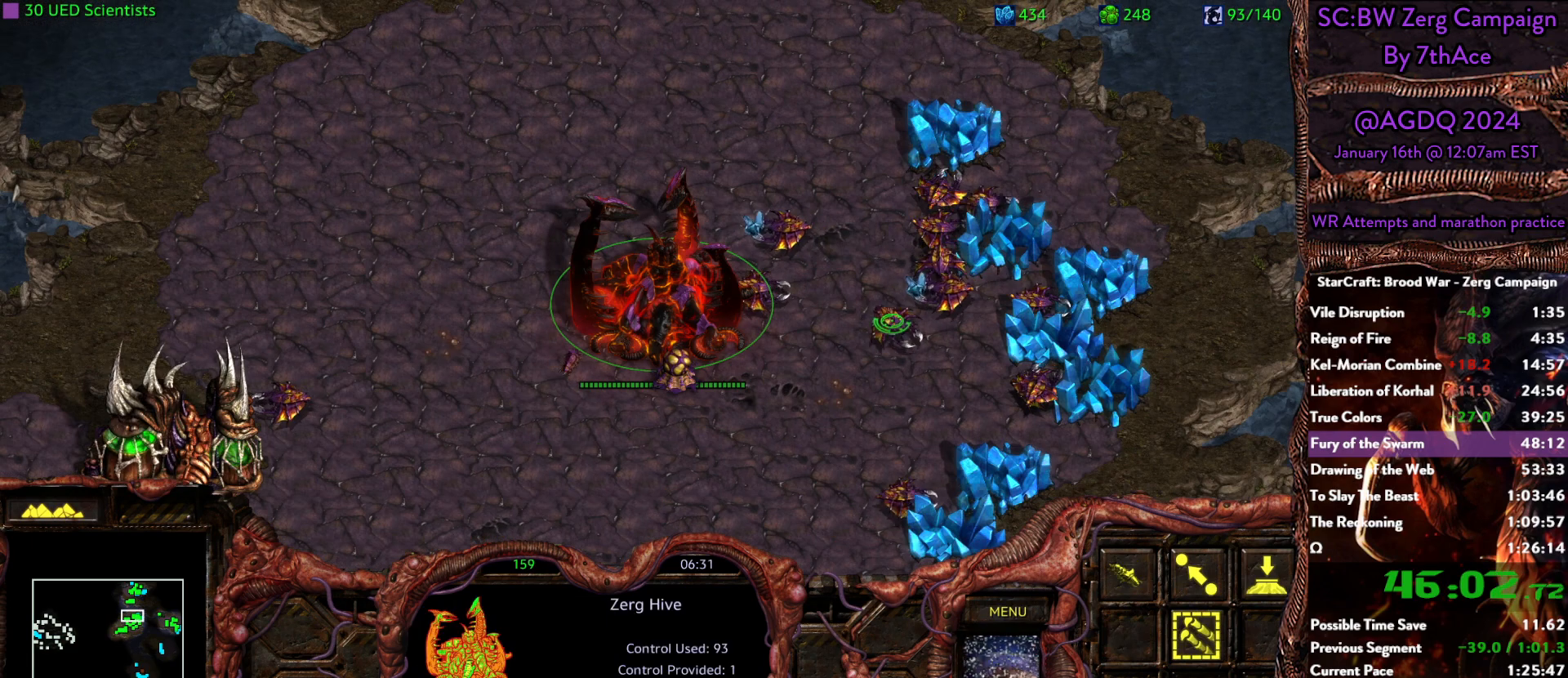
{"keys": [], "mouse": [], "events": [[217, "5", "down"], [367, "5", "up"]]}
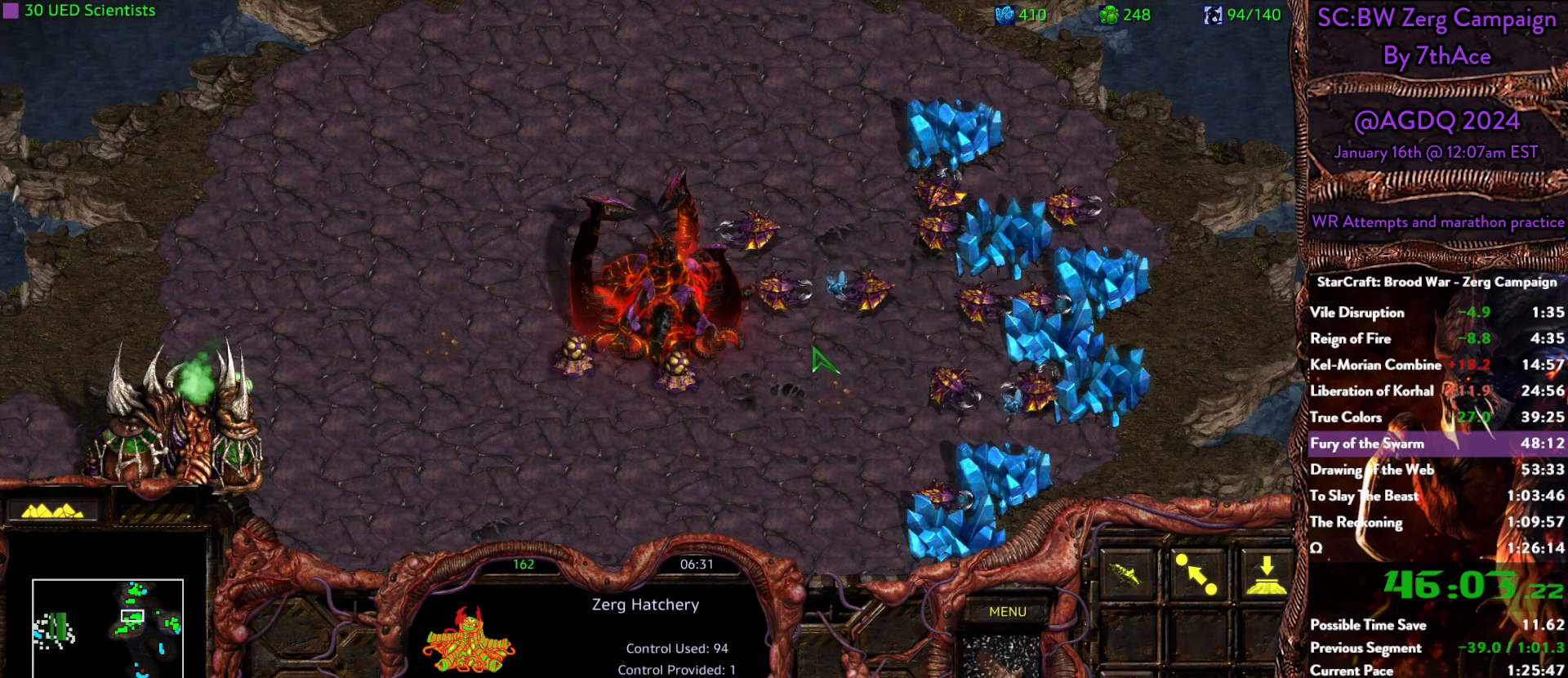
{"keys": [], "mouse": [], "events": []}
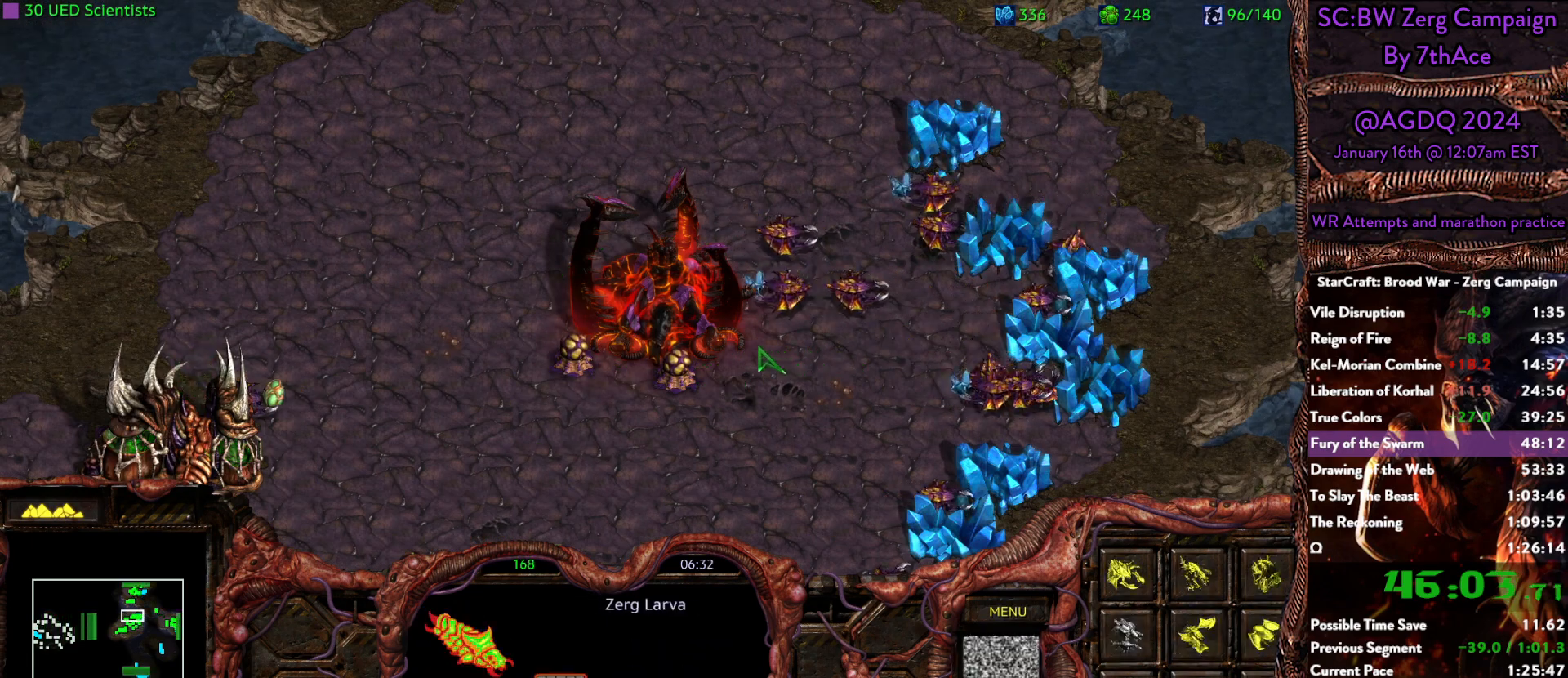
{"keys": [], "mouse": [], "events": []}
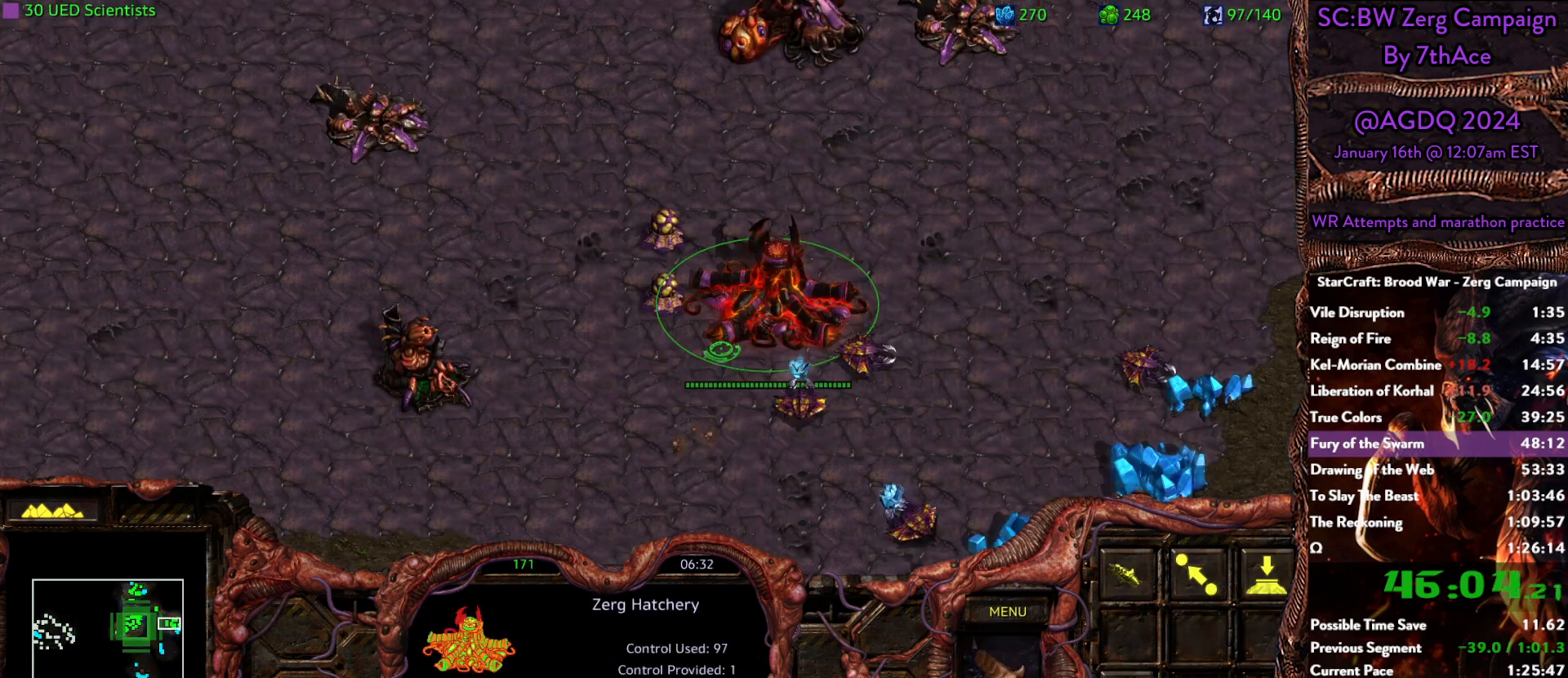
{"keys": [], "mouse": [], "events": []}